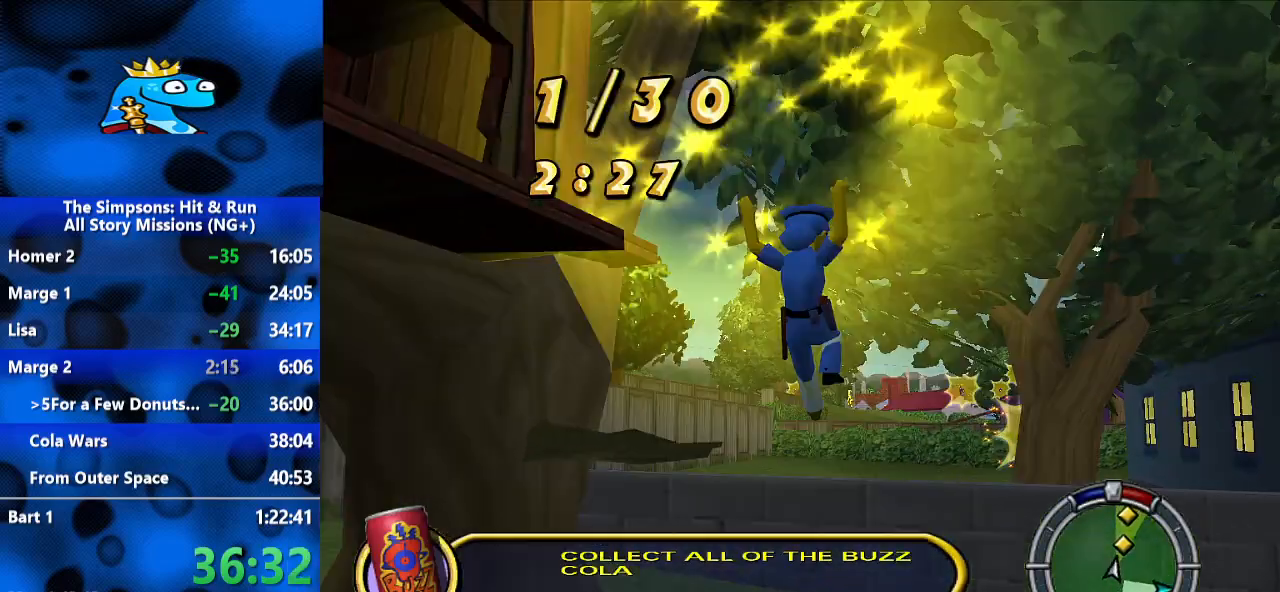
Gameplay with a controller (Xbox layout); each line is a JSON object with the inputs held at the frame after it. "events" lists button and stick changes between this image and that frame as [ms after this image, input, new state], when the widget could be followed in between. Not read: R3.
{"buttons": ["A", "B"], "left_stick": "up", "right_stick": "center", "events": [[233, "left_stick", "up"], [433, "A", "down"]]}
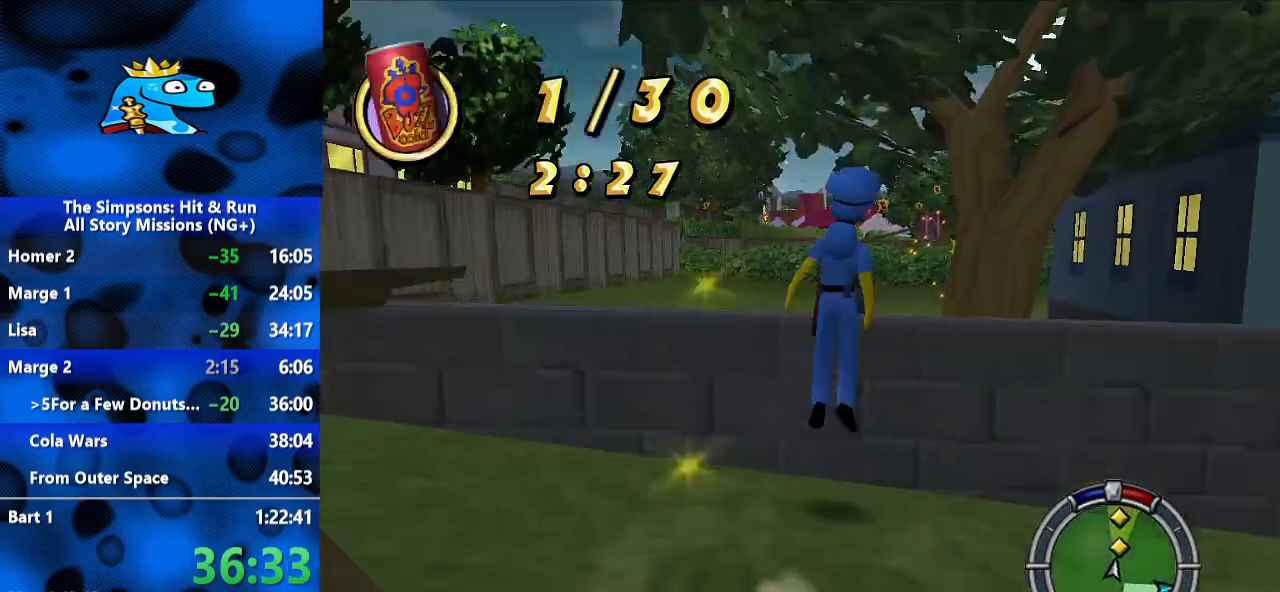
{"buttons": ["B"], "left_stick": "up", "right_stick": "center", "events": [[100, "A", "up"]]}
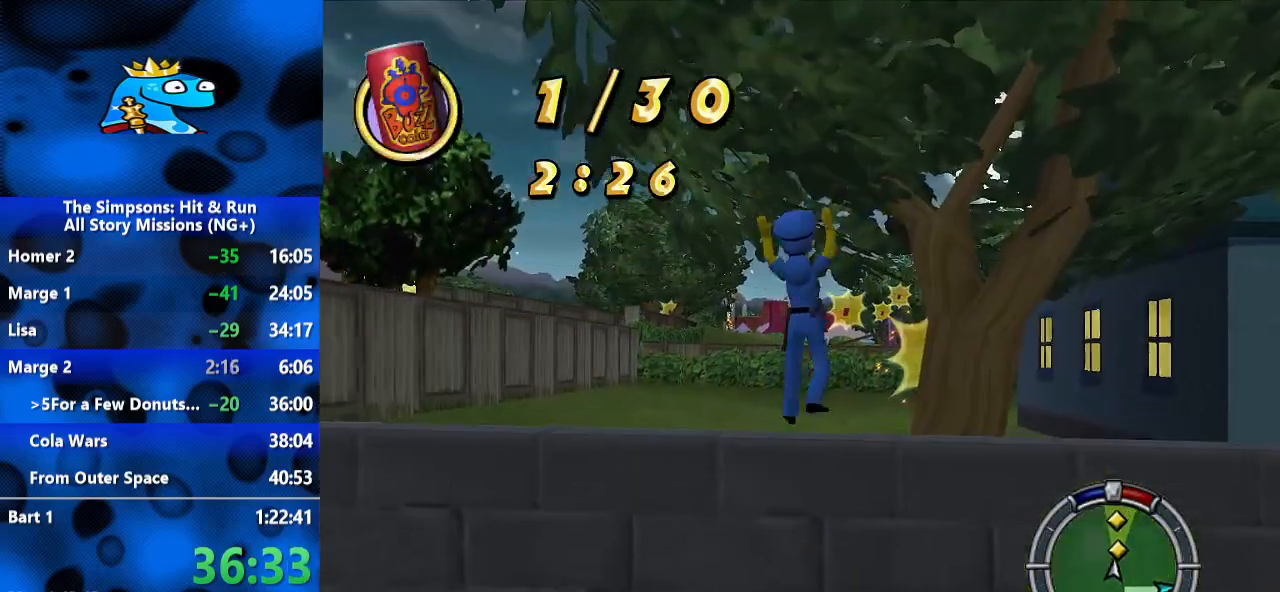
{"buttons": ["B"], "left_stick": "up", "right_stick": "center", "events": []}
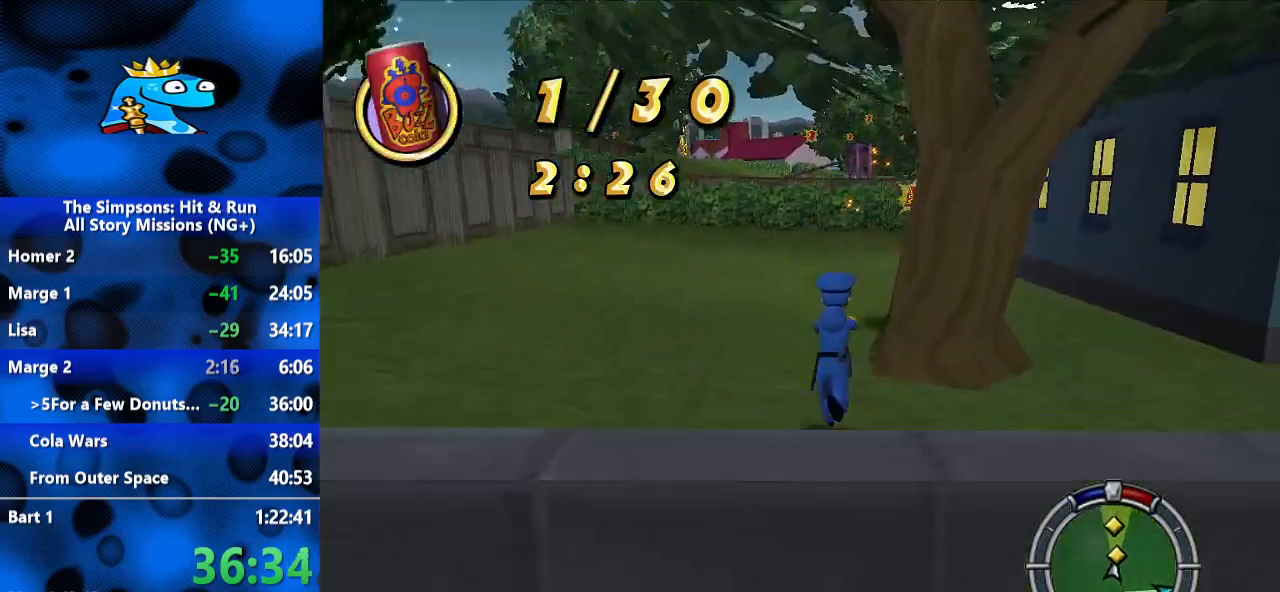
{"buttons": ["B"], "left_stick": "up", "right_stick": "center", "events": []}
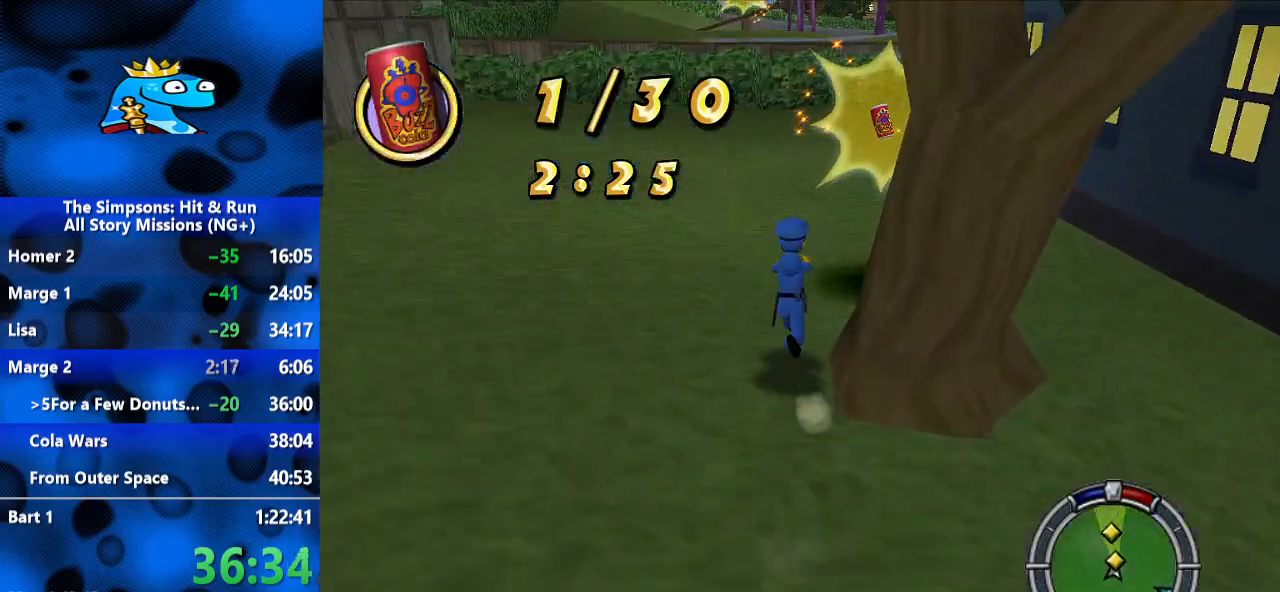
{"buttons": ["B"], "left_stick": "up-left", "right_stick": "center", "events": [[33, "left_stick", "up-right"], [300, "left_stick", "up"], [467, "left_stick", "up-left"]]}
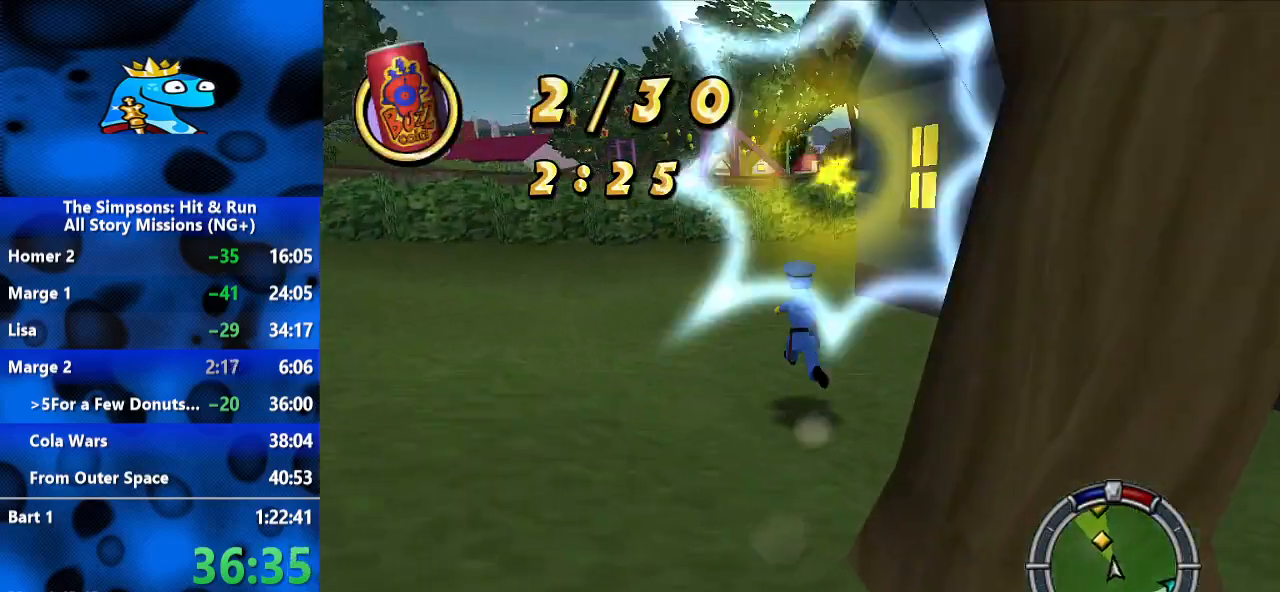
{"buttons": ["B"], "left_stick": "up-left", "right_stick": "up-right", "events": [[267, "right_stick", "up"], [333, "right_stick", "up-right"]]}
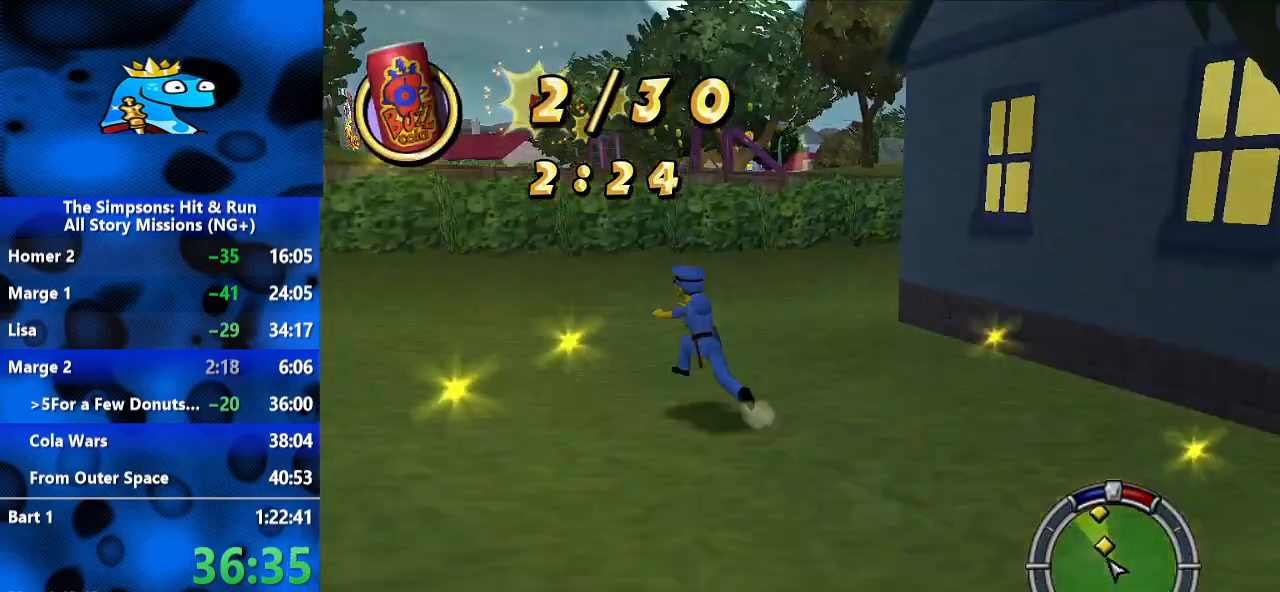
{"buttons": ["B"], "left_stick": "up", "right_stick": "up", "events": [[200, "right_stick", "center"], [267, "left_stick", "up"], [400, "right_stick", "up"]]}
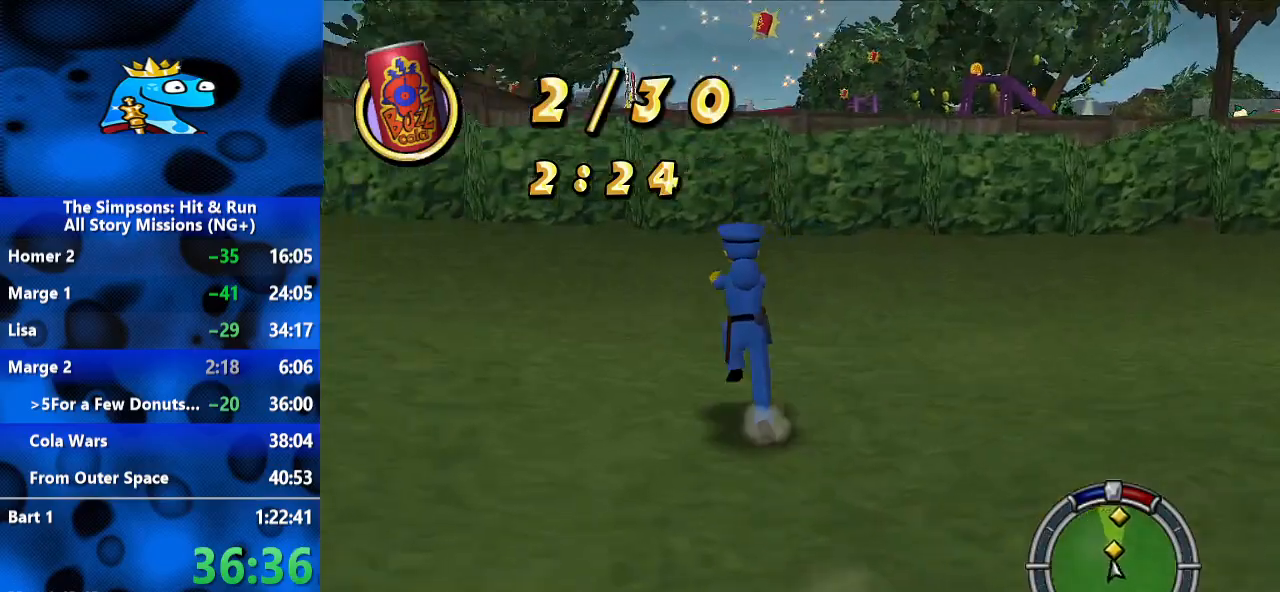
{"buttons": ["B"], "left_stick": "up", "right_stick": "center", "events": [[100, "right_stick", "center"]]}
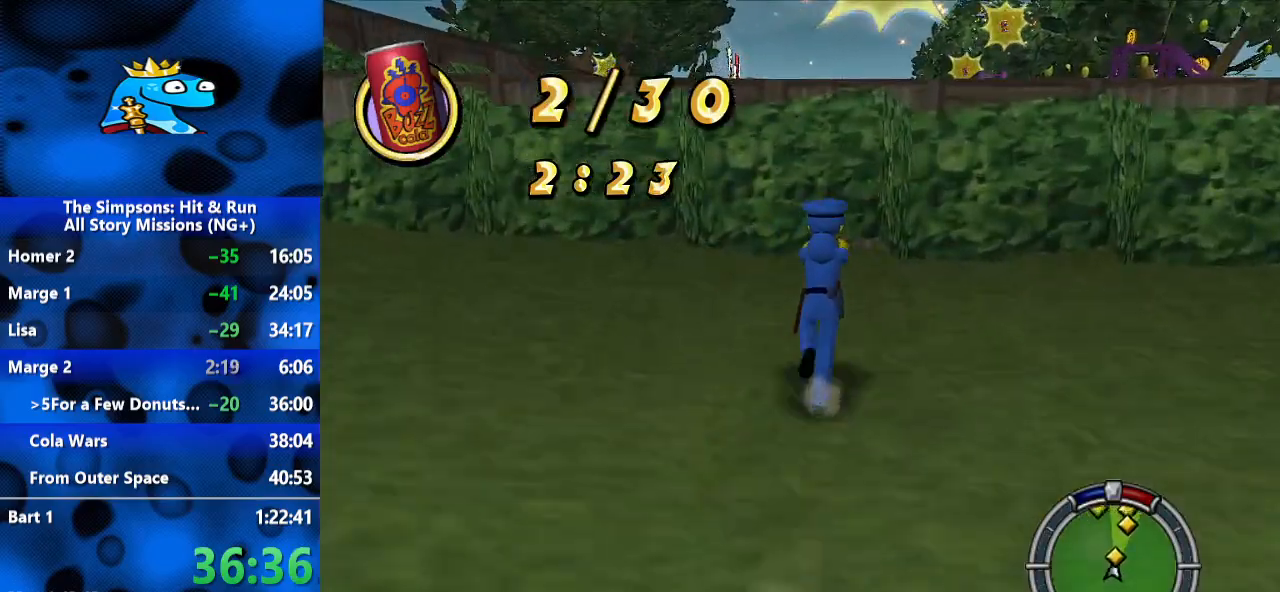
{"buttons": ["B"], "left_stick": "up", "right_stick": "center", "events": [[300, "A", "down"], [400, "A", "up"]]}
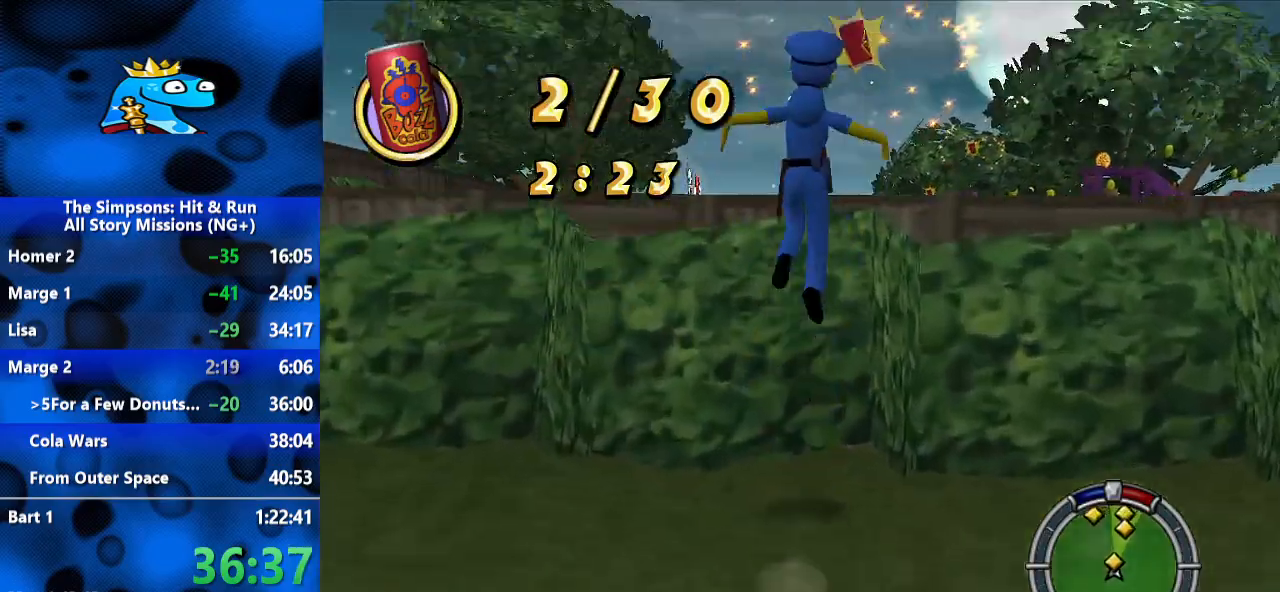
{"buttons": ["B"], "left_stick": "up", "right_stick": "center", "events": [[100, "A", "down"], [233, "A", "up"]]}
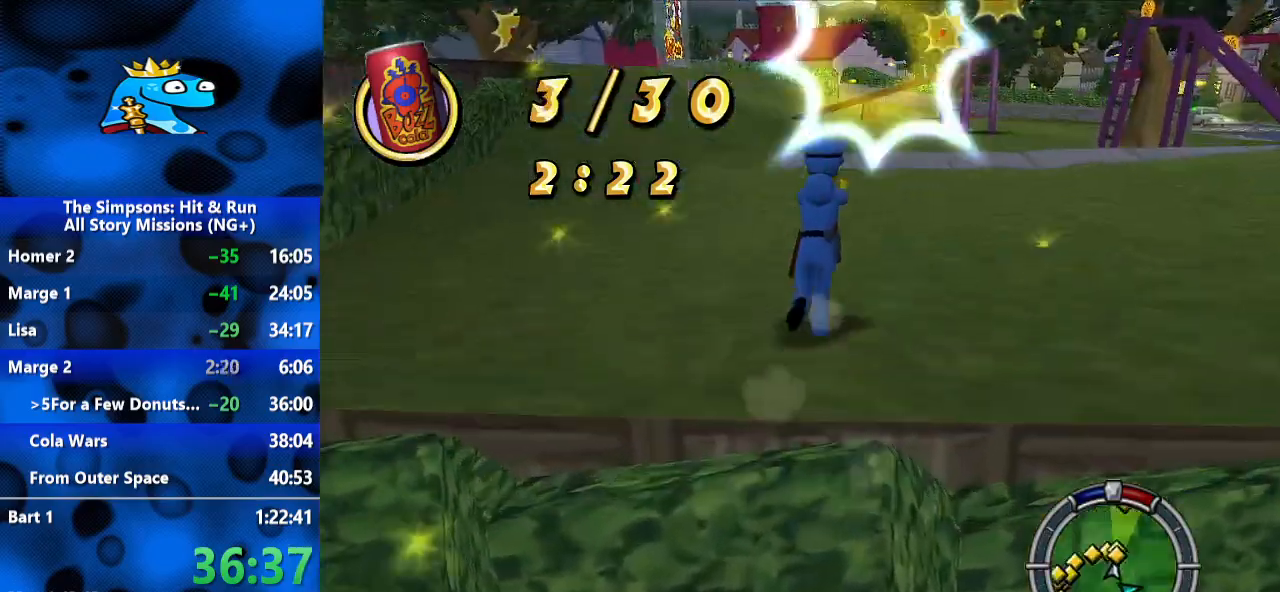
{"buttons": ["B"], "left_stick": "up", "right_stick": "center", "events": [[67, "A", "down"], [200, "A", "up"]]}
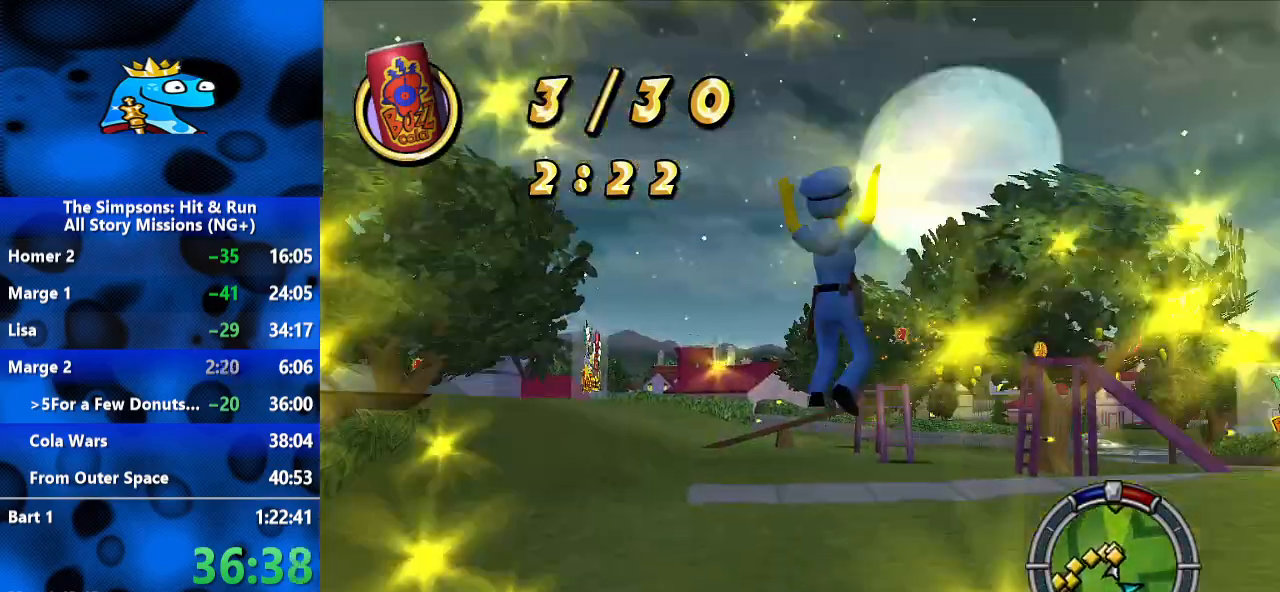
{"buttons": ["B"], "left_stick": "up", "right_stick": "center", "events": []}
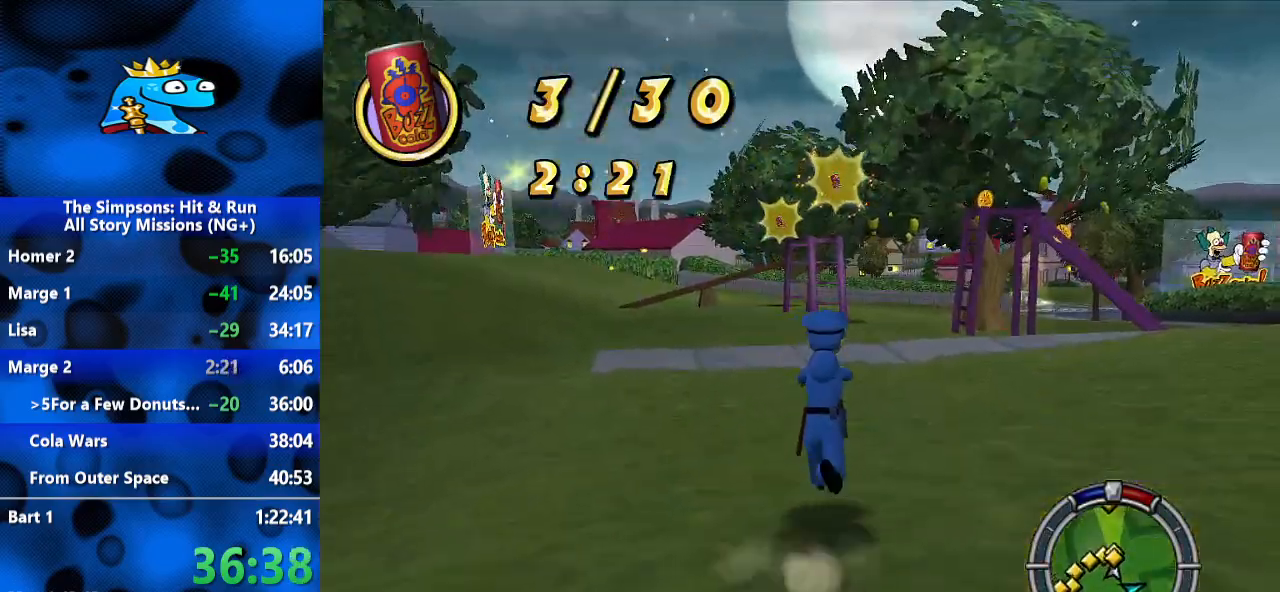
{"buttons": ["B"], "left_stick": "up", "right_stick": "center", "events": []}
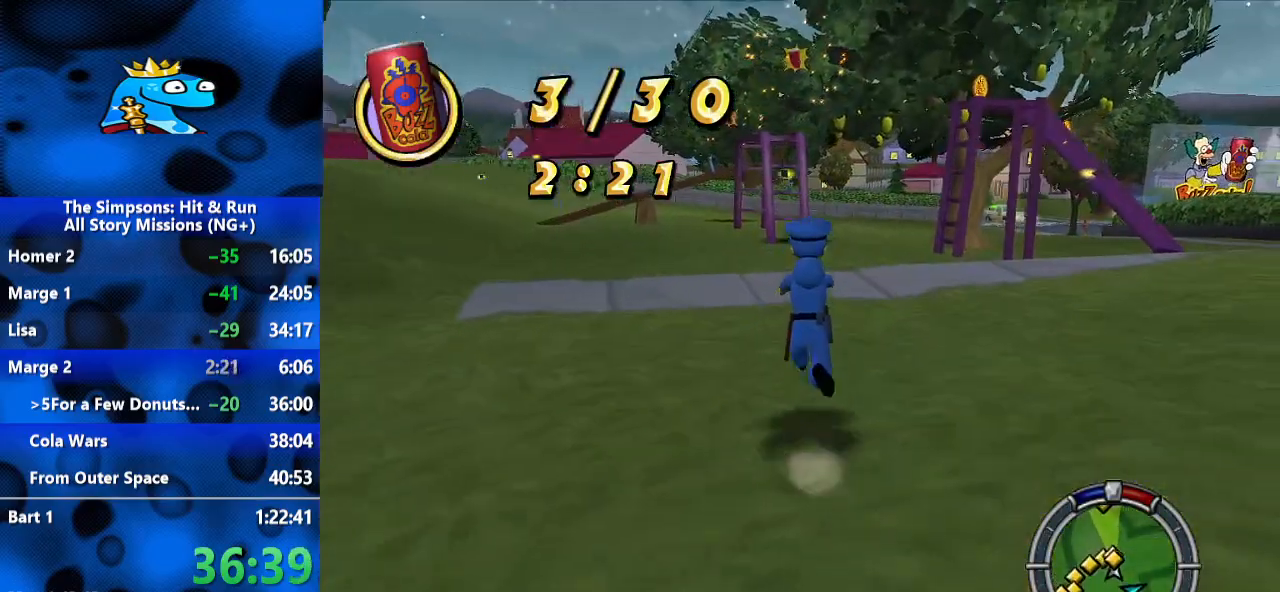
{"buttons": ["B"], "left_stick": "up", "right_stick": "center", "events": []}
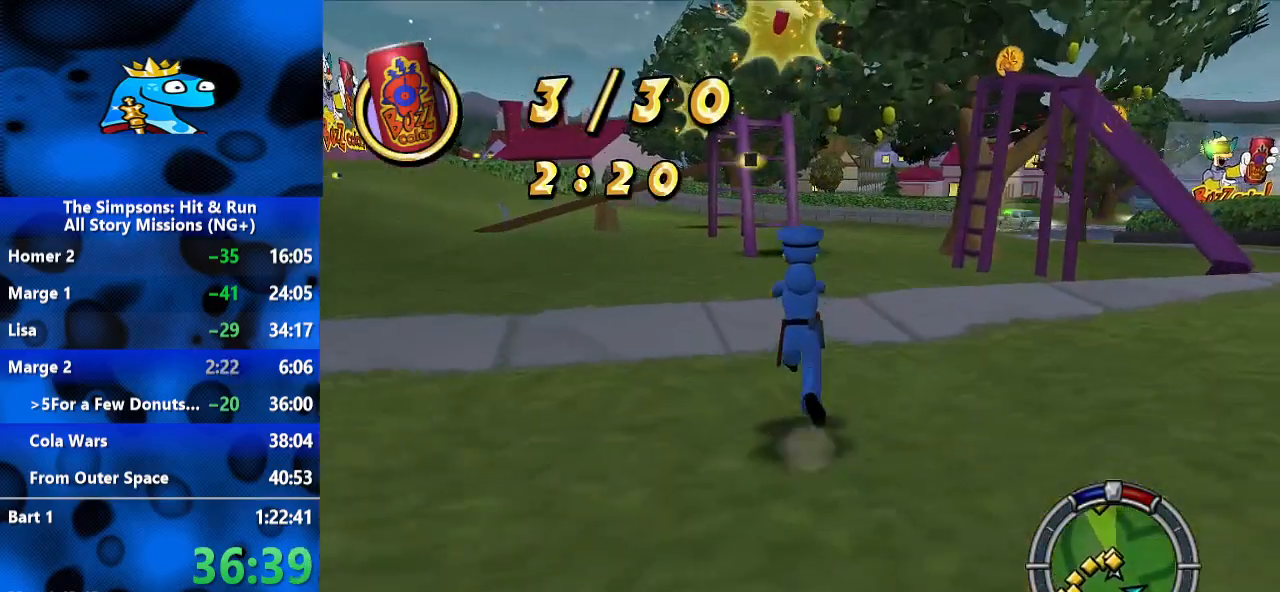
{"buttons": ["B"], "left_stick": "up", "right_stick": "center", "events": []}
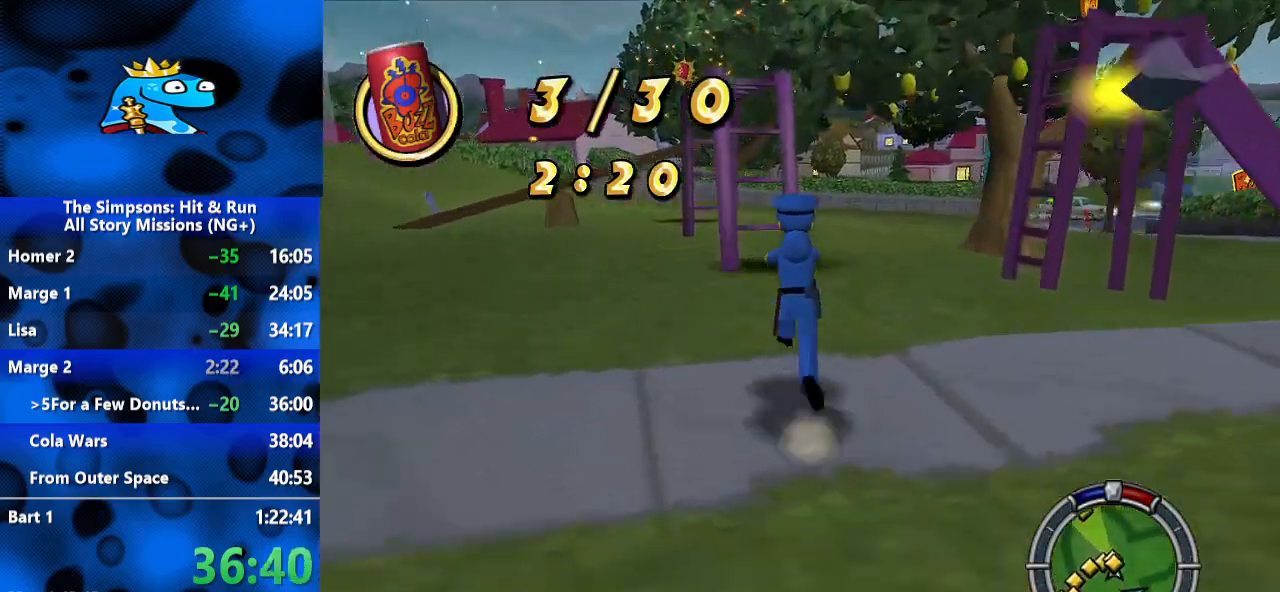
{"buttons": ["B"], "left_stick": "up", "right_stick": "center", "events": [[300, "A", "down"], [400, "A", "up"]]}
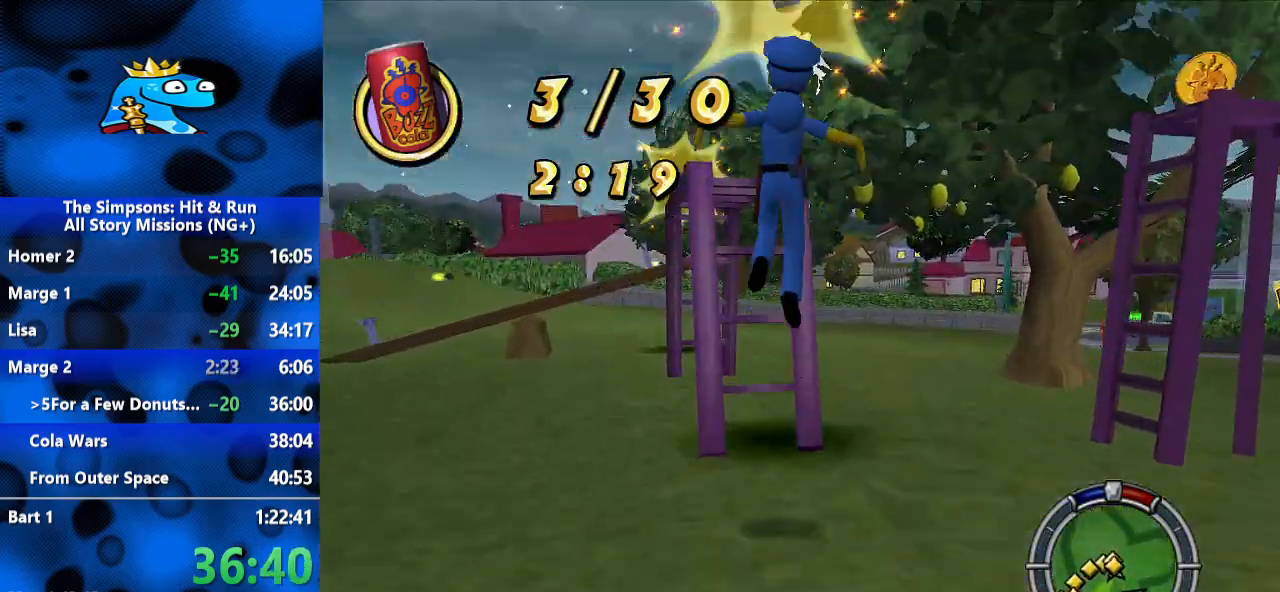
{"buttons": ["B"], "left_stick": "up", "right_stick": "center", "events": [[200, "A", "down"], [400, "A", "up"]]}
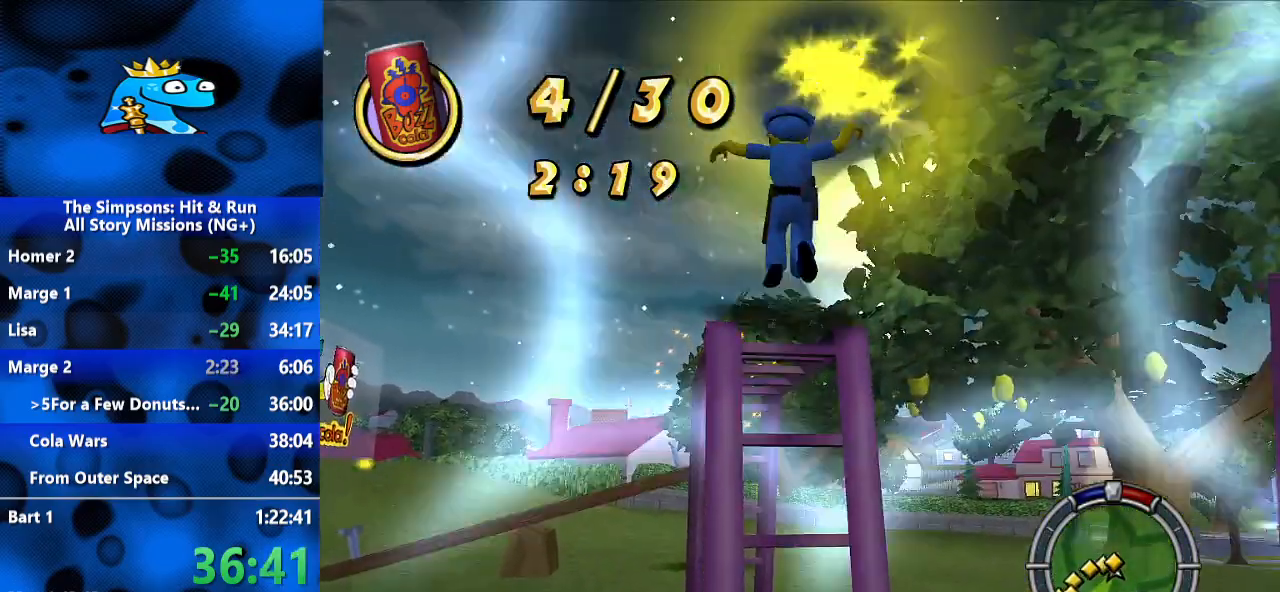
{"buttons": ["B"], "left_stick": "up", "right_stick": "center", "events": []}
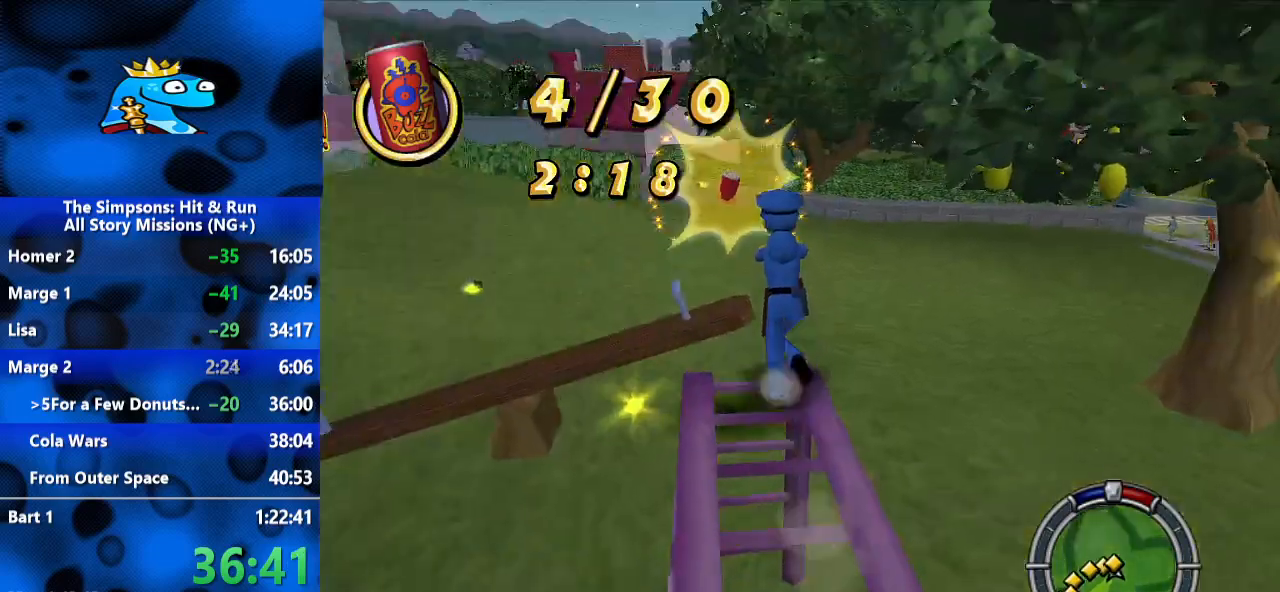
{"buttons": ["B"], "left_stick": "up", "right_stick": "center", "events": [[33, "A", "down"], [200, "A", "up"]]}
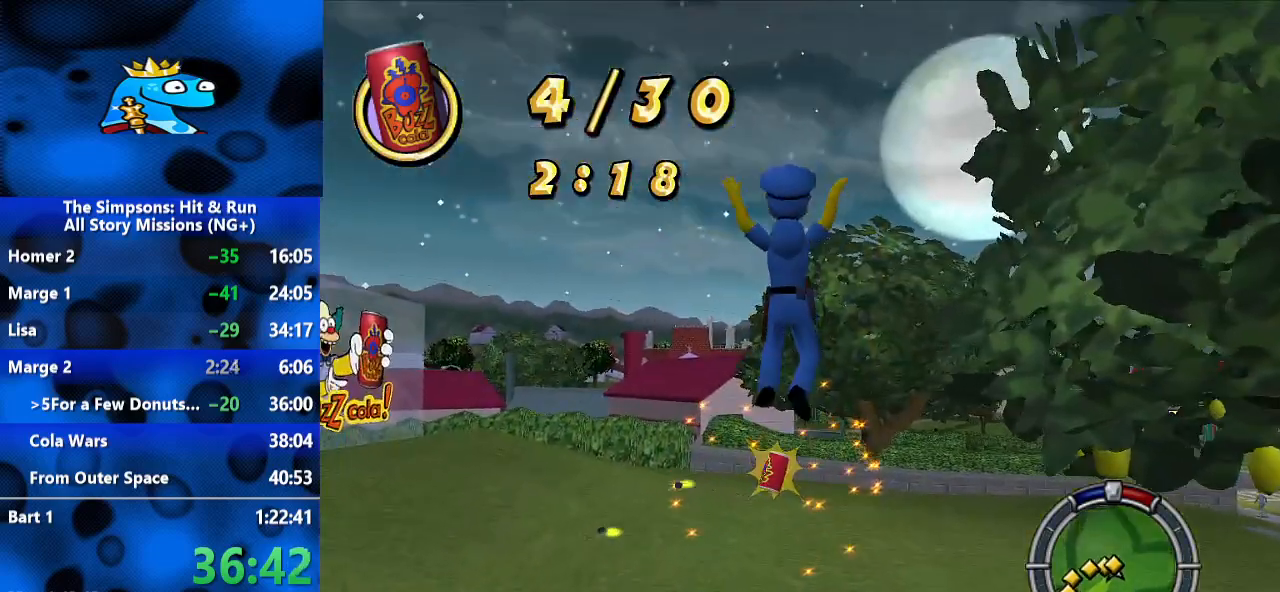
{"buttons": ["B"], "left_stick": "up", "right_stick": "center", "events": [[100, "A", "down"], [167, "A", "up"]]}
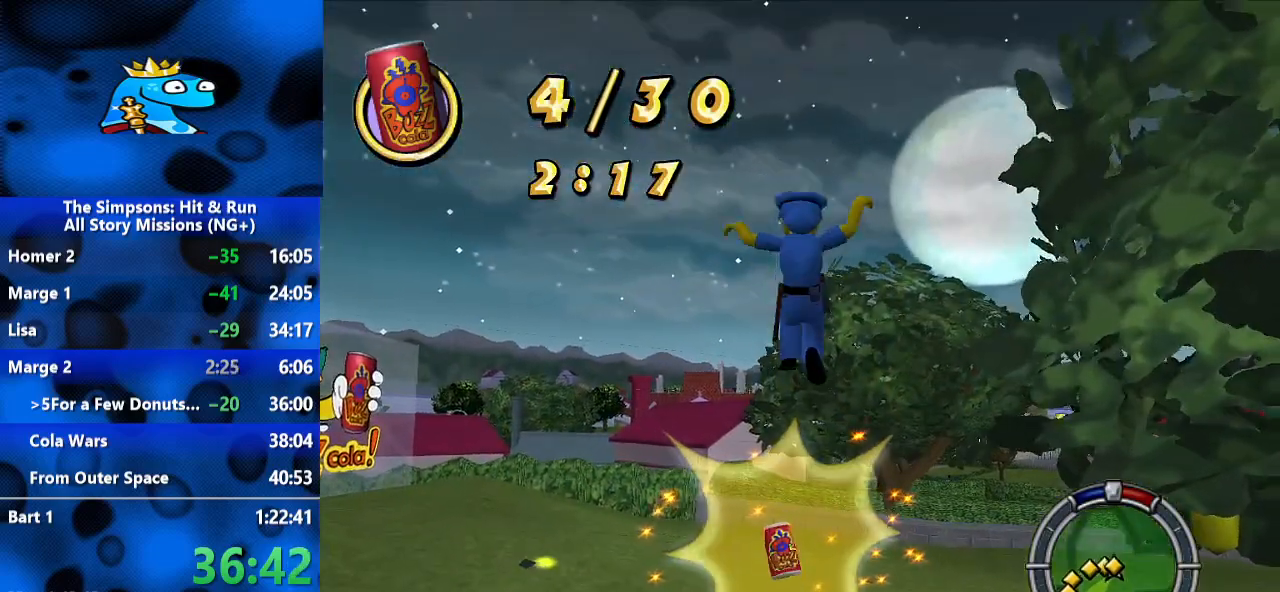
{"buttons": ["B"], "left_stick": "up", "right_stick": "right", "events": [[167, "right_stick", "right"]]}
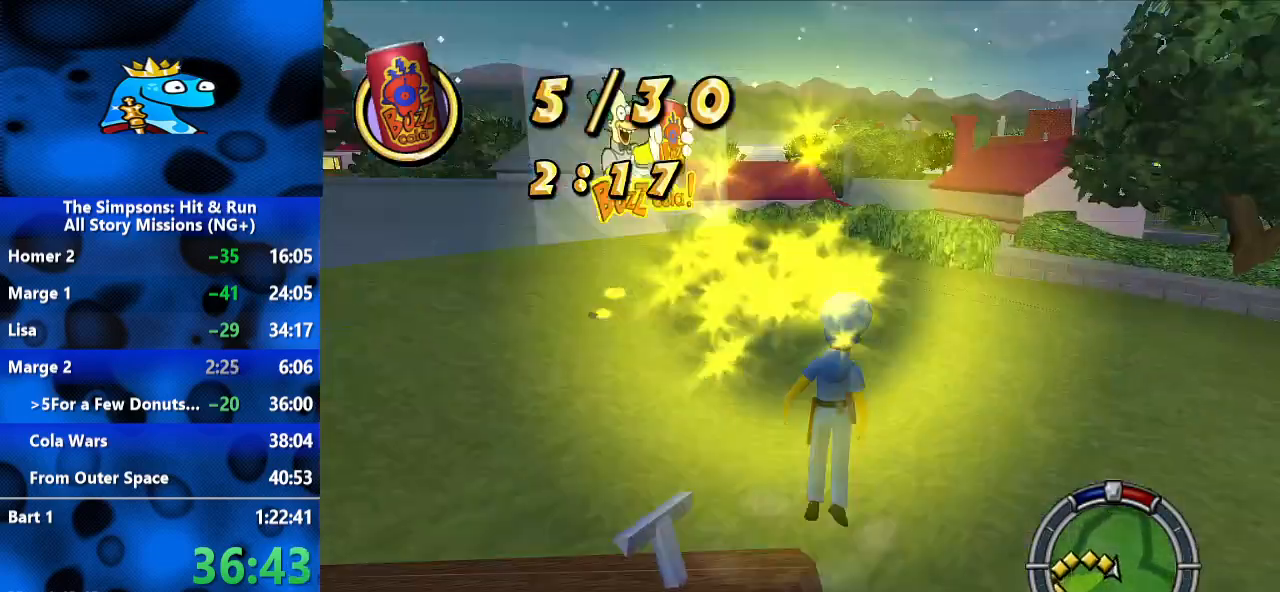
{"buttons": ["B"], "left_stick": "up", "right_stick": "right", "events": []}
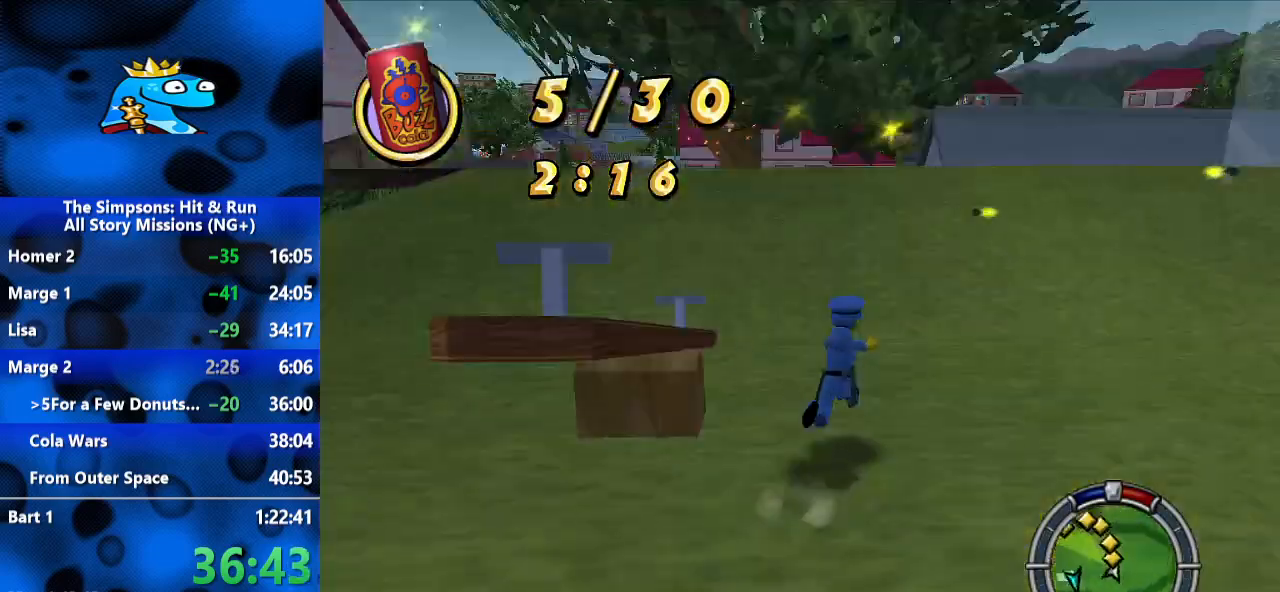
{"buttons": ["B"], "left_stick": "up-right", "right_stick": "up", "events": [[67, "right_stick", "up-right"], [467, "right_stick", "up"], [500, "left_stick", "up-right"]]}
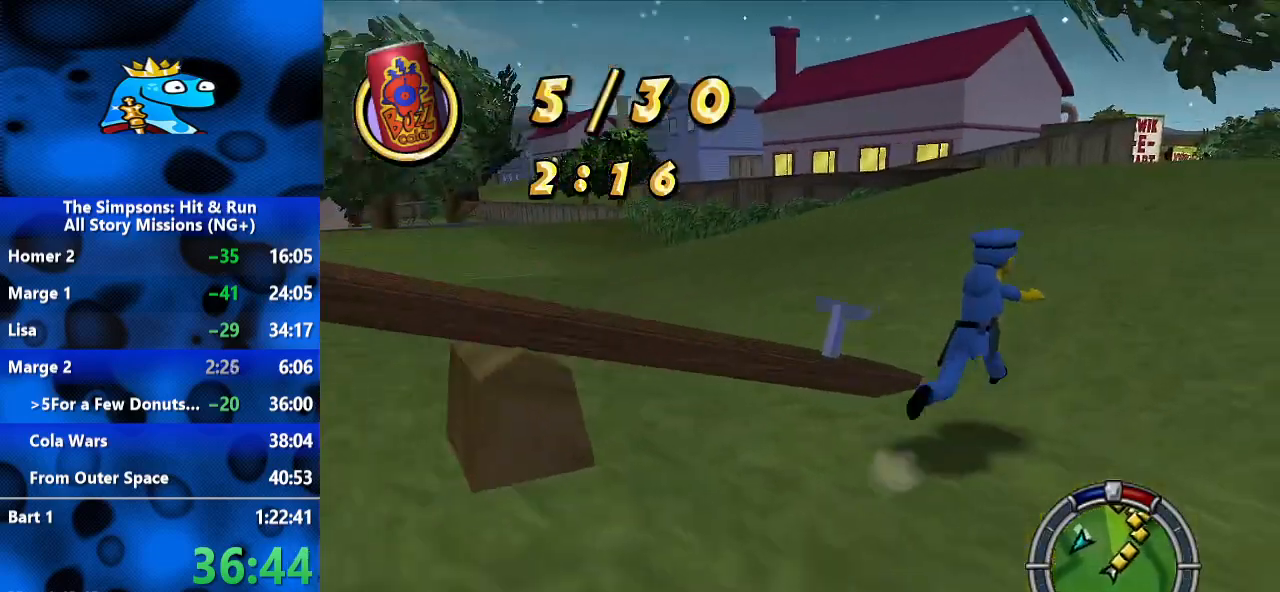
{"buttons": ["B"], "left_stick": "up-right", "right_stick": "up-left", "events": [[233, "right_stick", "up-left"]]}
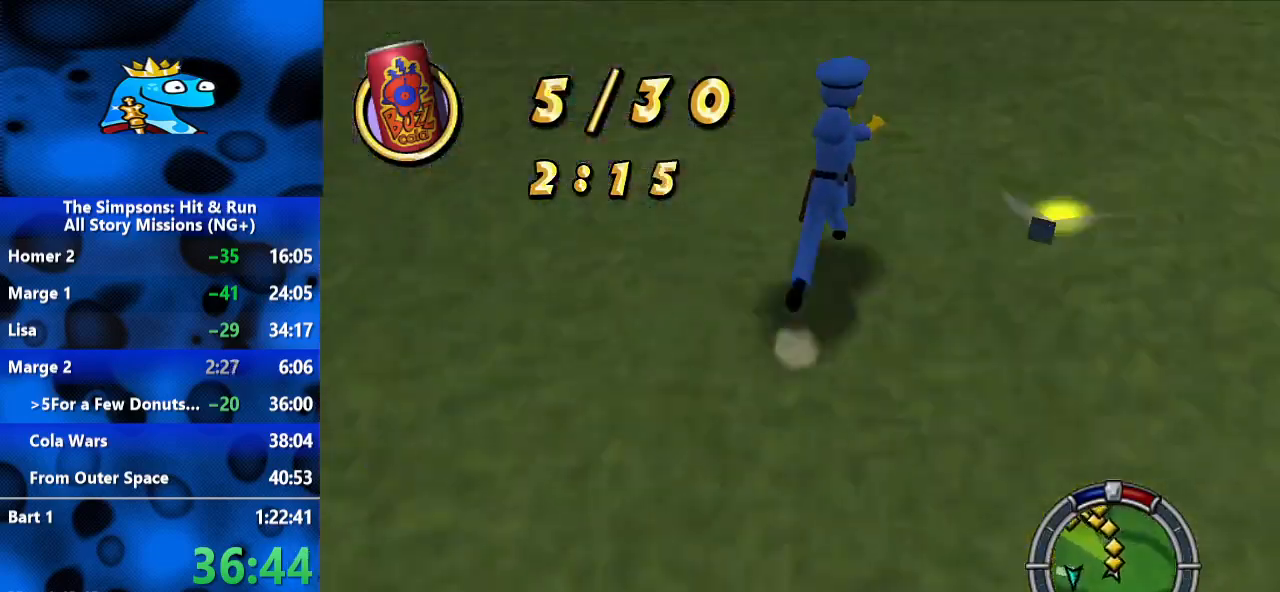
{"buttons": ["B"], "left_stick": "up", "right_stick": "center", "events": [[33, "left_stick", "up"], [33, "right_stick", "center"]]}
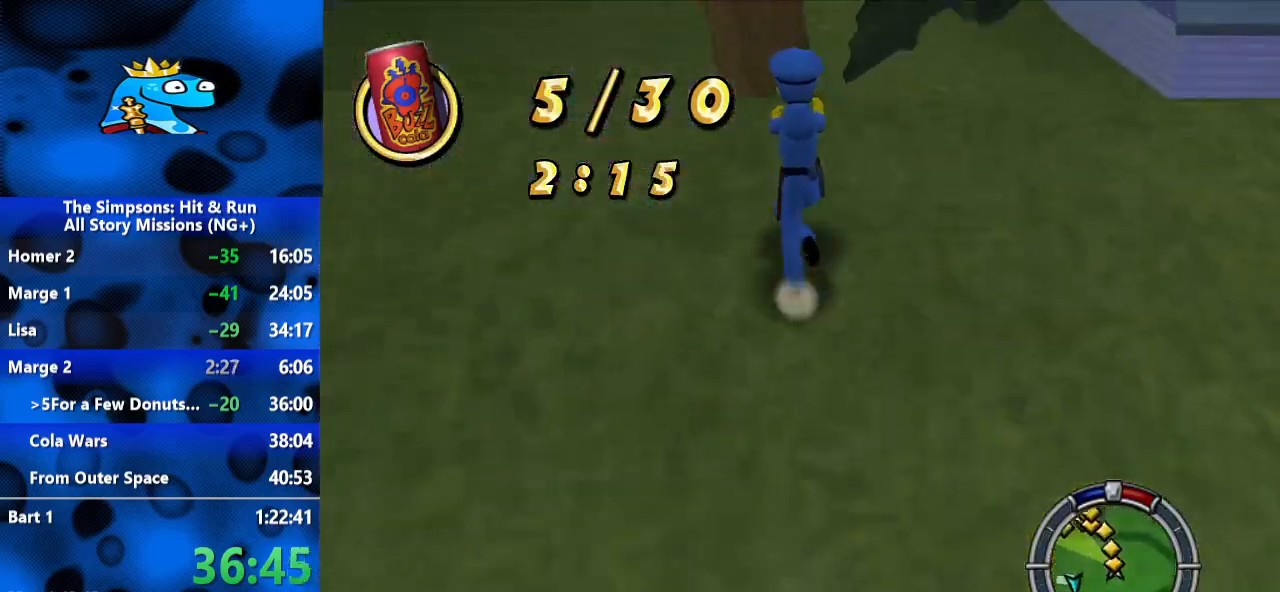
{"buttons": ["B"], "left_stick": "up", "right_stick": "center", "events": [[367, "A", "down"], [500, "A", "up"]]}
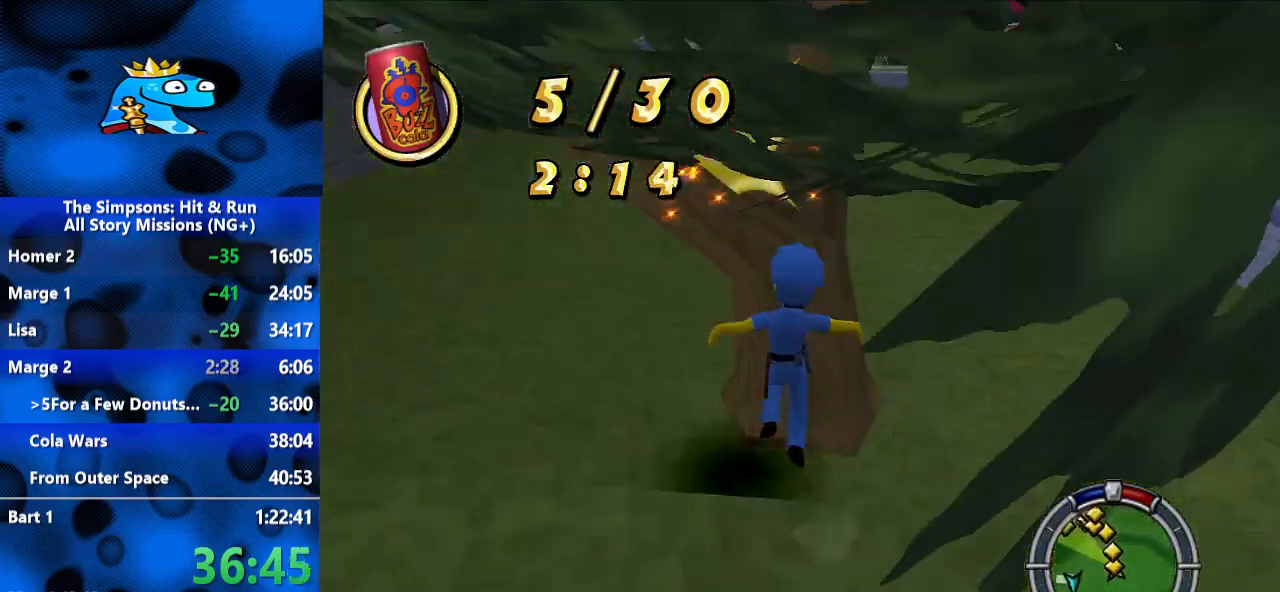
{"buttons": ["B"], "left_stick": "up", "right_stick": "center", "events": [[267, "A", "down"], [367, "A", "up"]]}
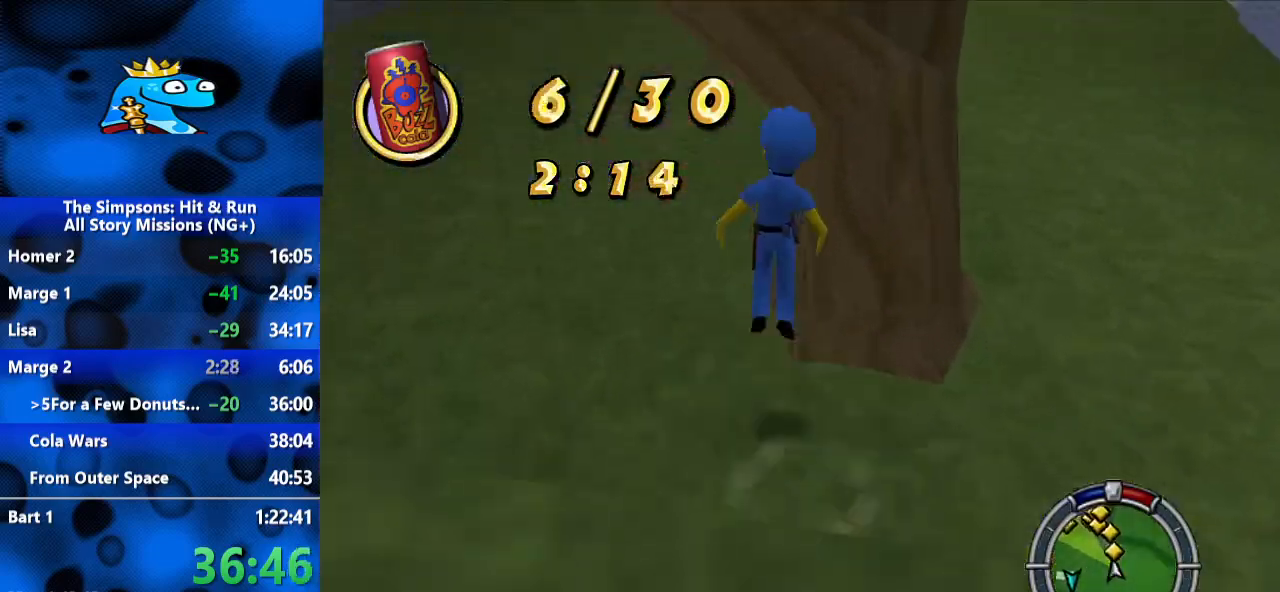
{"buttons": ["B"], "left_stick": "up", "right_stick": "center", "events": [[33, "A", "down"], [100, "A", "up"]]}
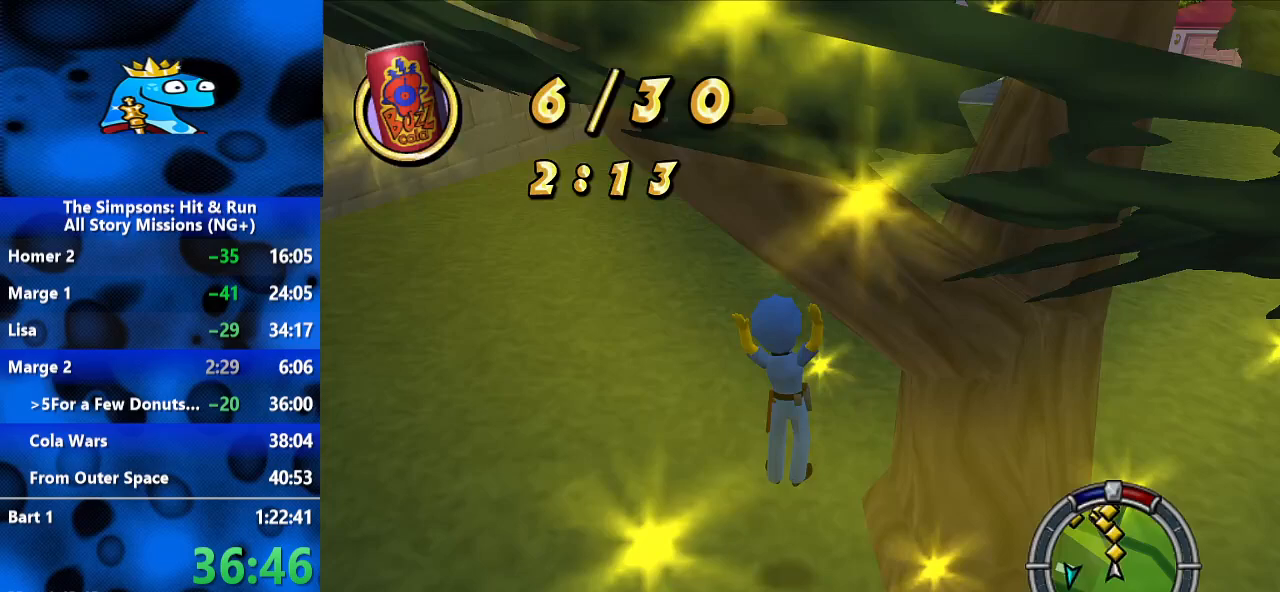
{"buttons": ["B"], "left_stick": "up", "right_stick": "center", "events": []}
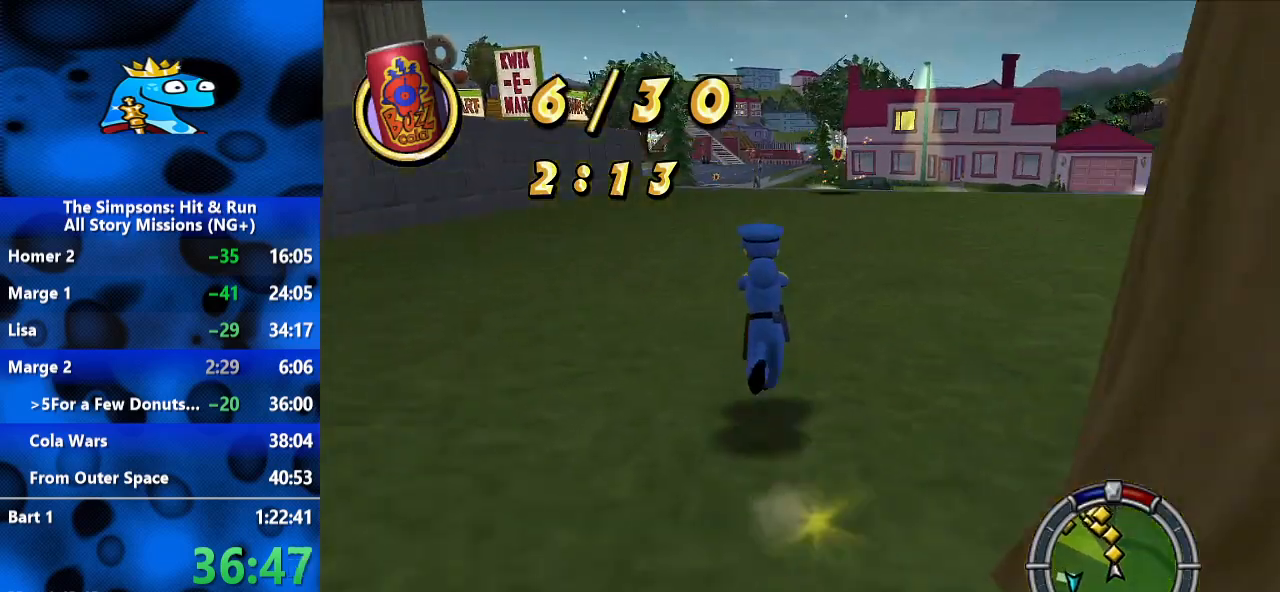
{"buttons": ["B"], "left_stick": "up", "right_stick": "center", "events": [[100, "right_stick", "up"], [400, "right_stick", "center"]]}
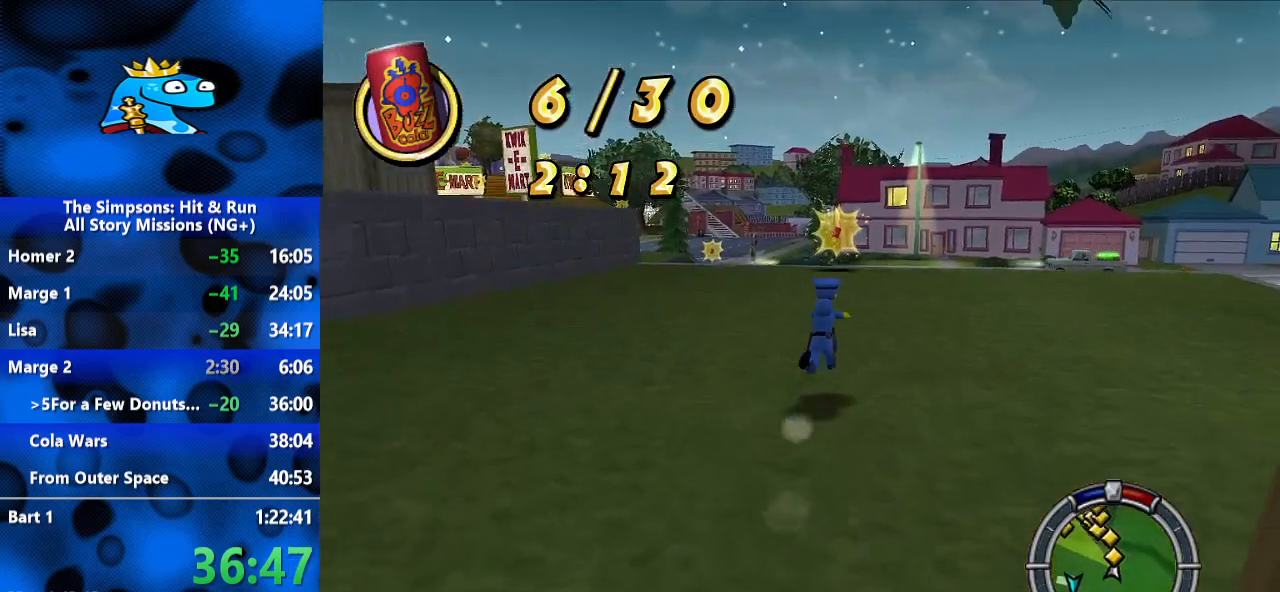
{"buttons": ["B"], "left_stick": "up", "right_stick": "center", "events": [[167, "right_stick", "up"], [467, "right_stick", "center"]]}